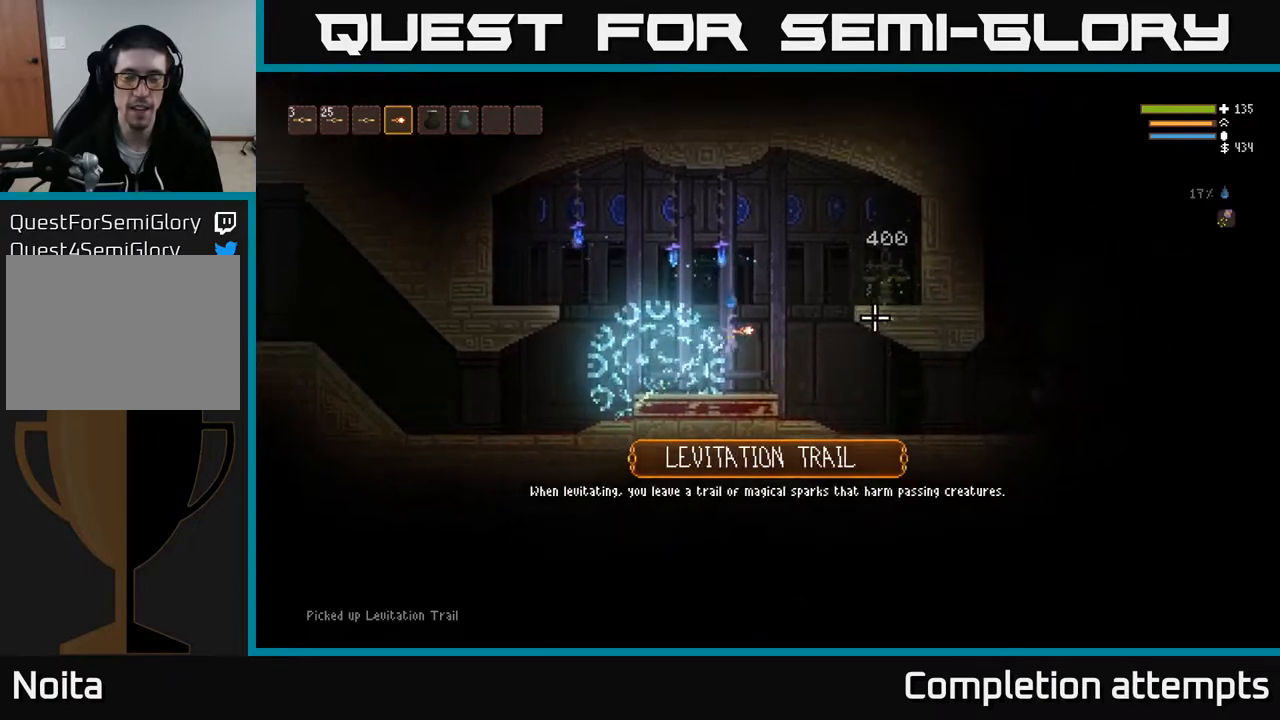
Gameplay with a controller (Xbox layout); each line is a JSON object with the inputs held at the frame after it. "events" lists button and stick changes between this image and that frame as [ms after this image, input, new state], when the widget could be followed in between.
{"buttons": [], "left_stick": "right", "right_stick": "right", "events": []}
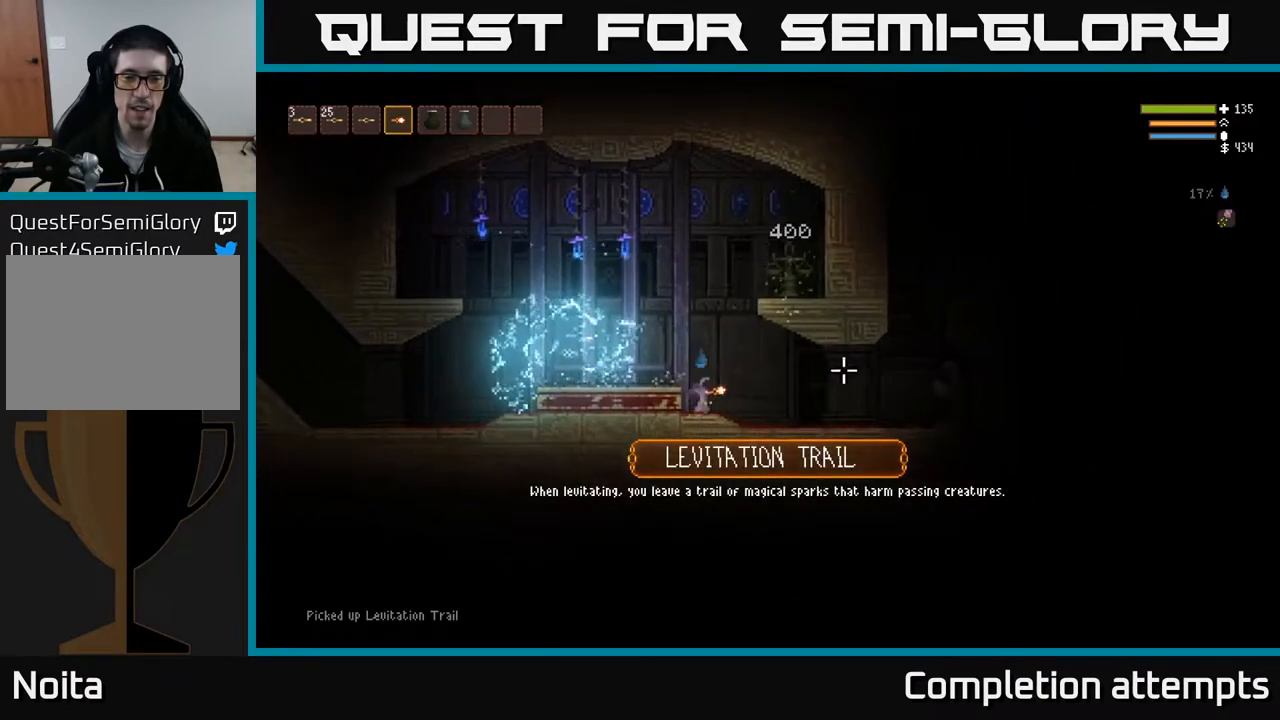
{"buttons": [], "left_stick": "right", "right_stick": "up-right", "events": [[383, "right_stick", "up-right"]]}
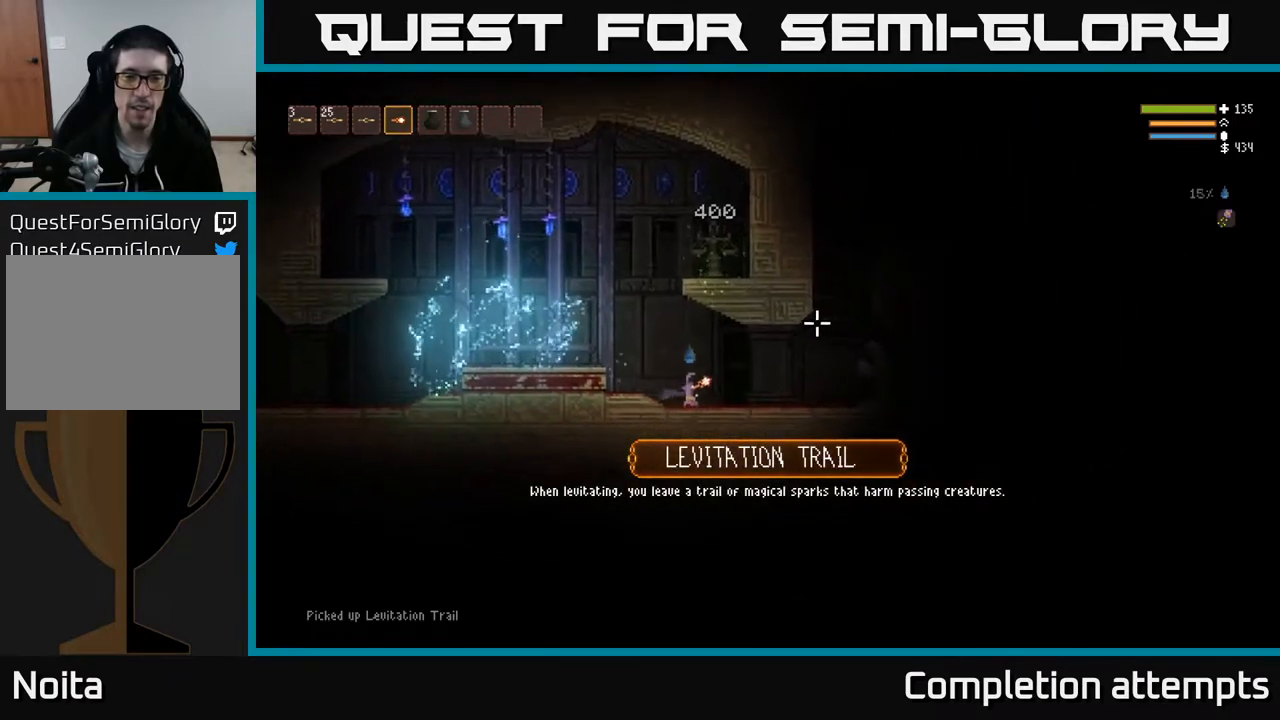
{"buttons": ["L2"], "left_stick": "right", "right_stick": "up-right", "events": [[450, "L2", "down"]]}
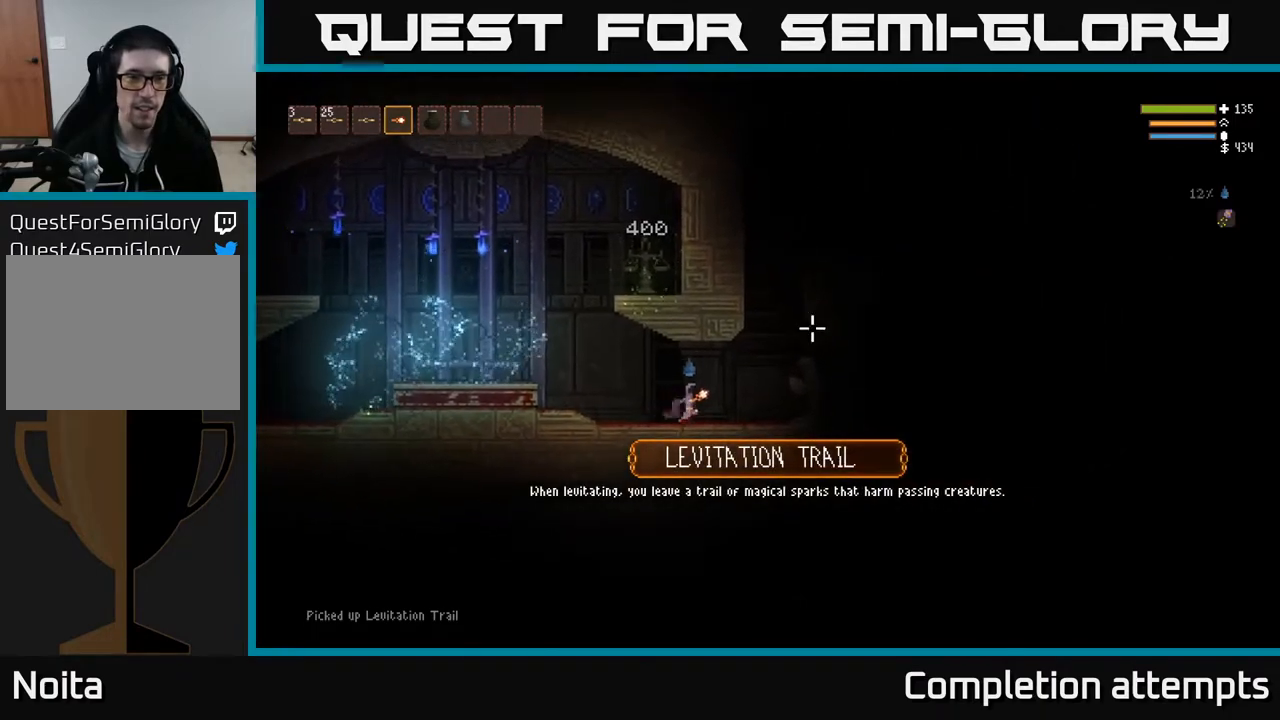
{"buttons": ["L2"], "left_stick": "left", "right_stick": "up-right", "events": [[383, "left_stick", "left"]]}
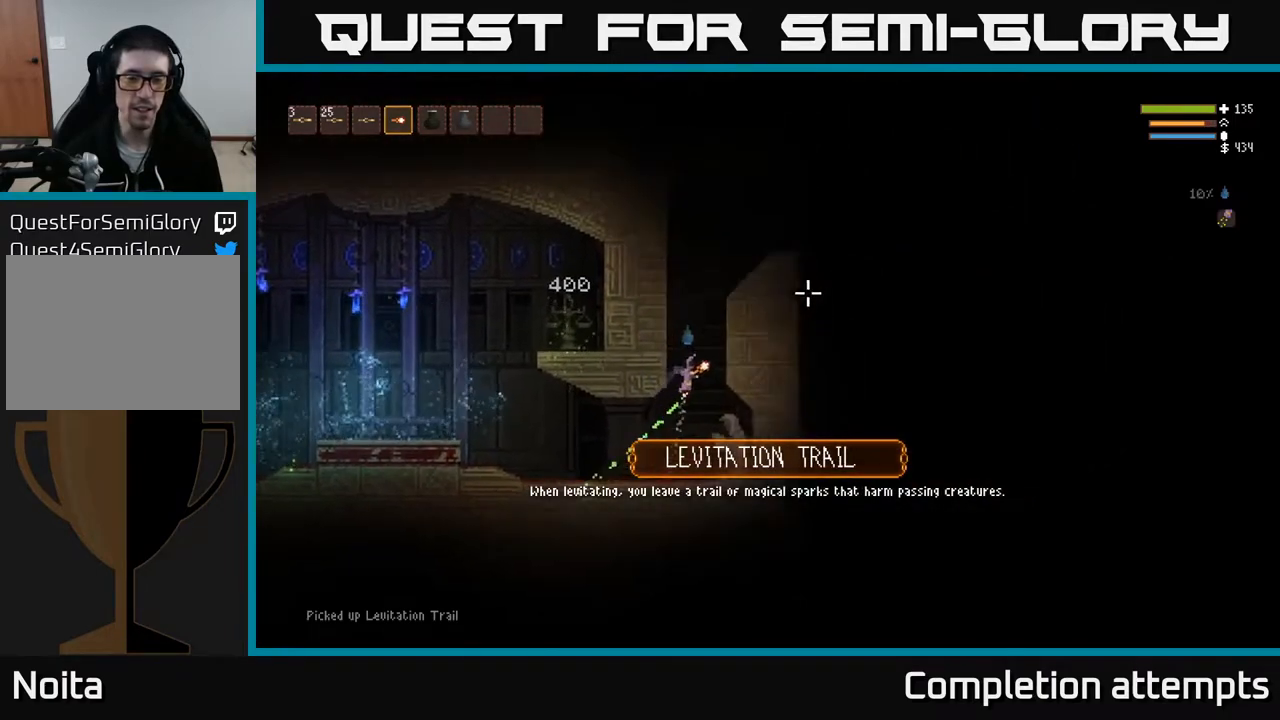
{"buttons": ["L2"], "left_stick": "right", "right_stick": "up-right", "events": [[17, "left_stick", "center"], [250, "left_stick", "right"]]}
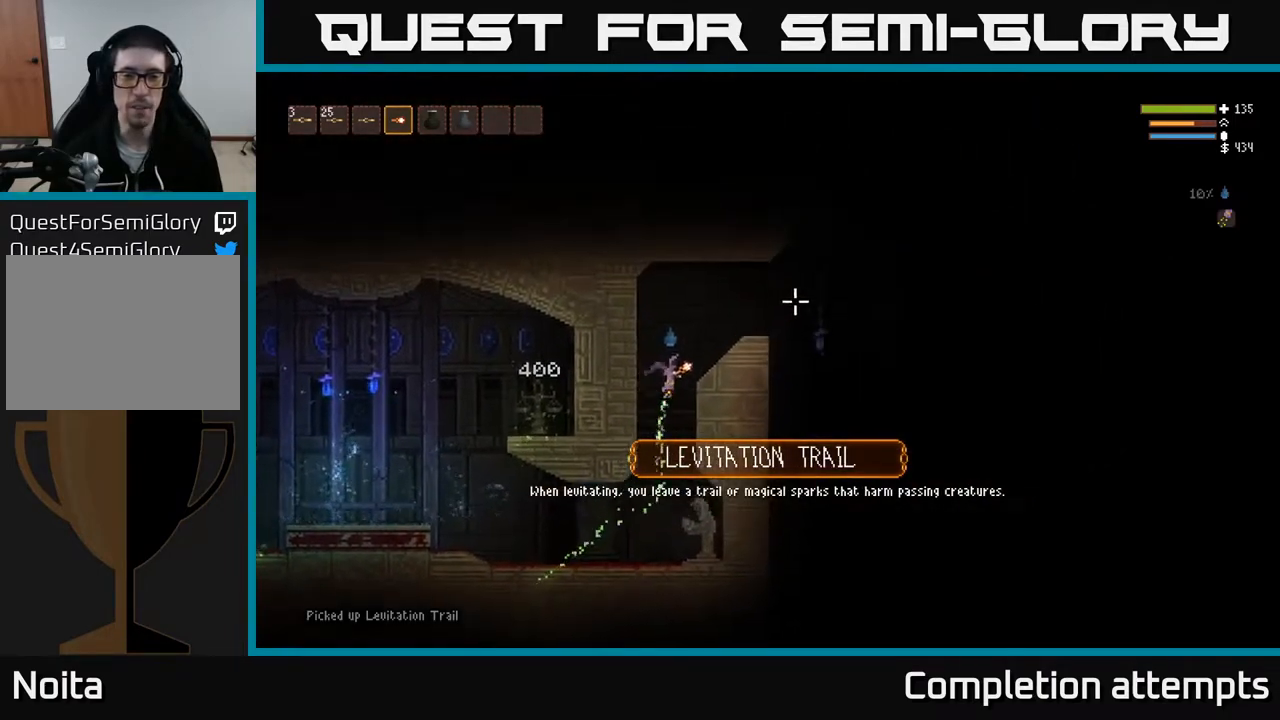
{"buttons": ["L2"], "left_stick": "right", "right_stick": "right", "events": [[167, "L2", "up"], [300, "right_stick", "right"], [483, "L2", "down"]]}
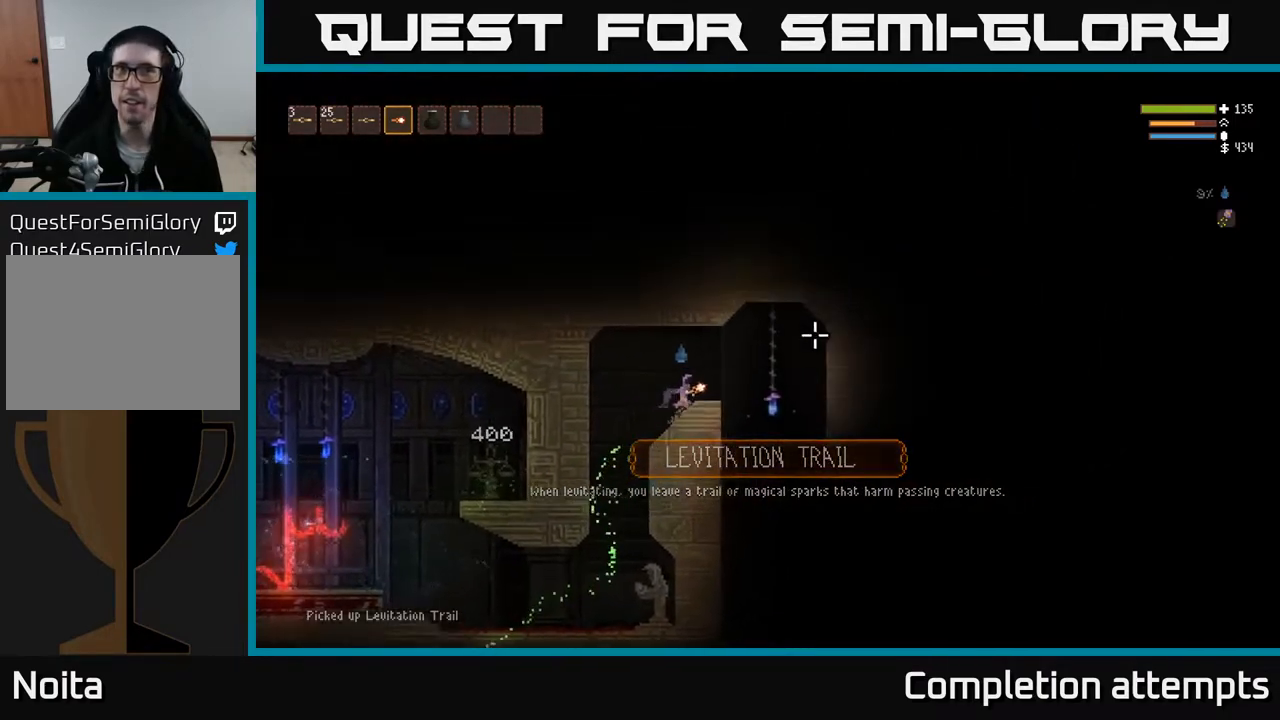
{"buttons": [], "left_stick": "right", "right_stick": "down", "events": [[83, "L2", "up"], [183, "right_stick", "down"]]}
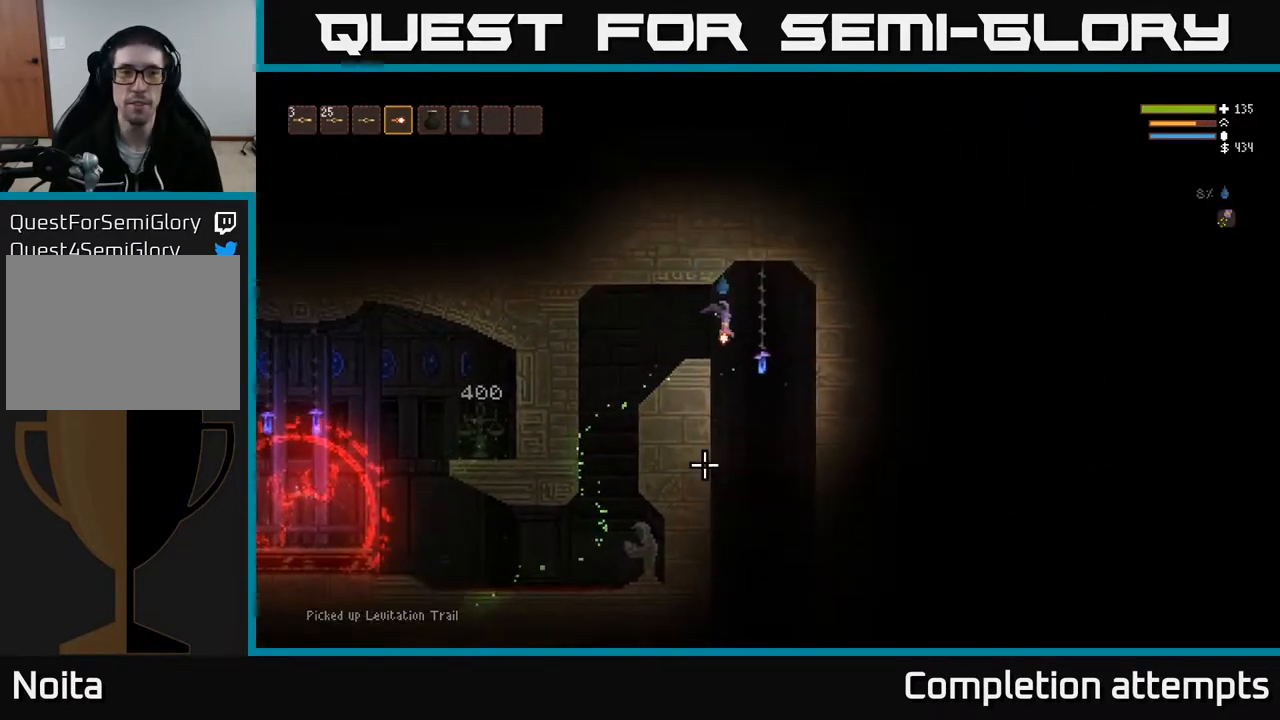
{"buttons": [], "left_stick": "center", "right_stick": "down-left", "events": [[67, "right_stick", "down-left"], [333, "left_stick", "center"]]}
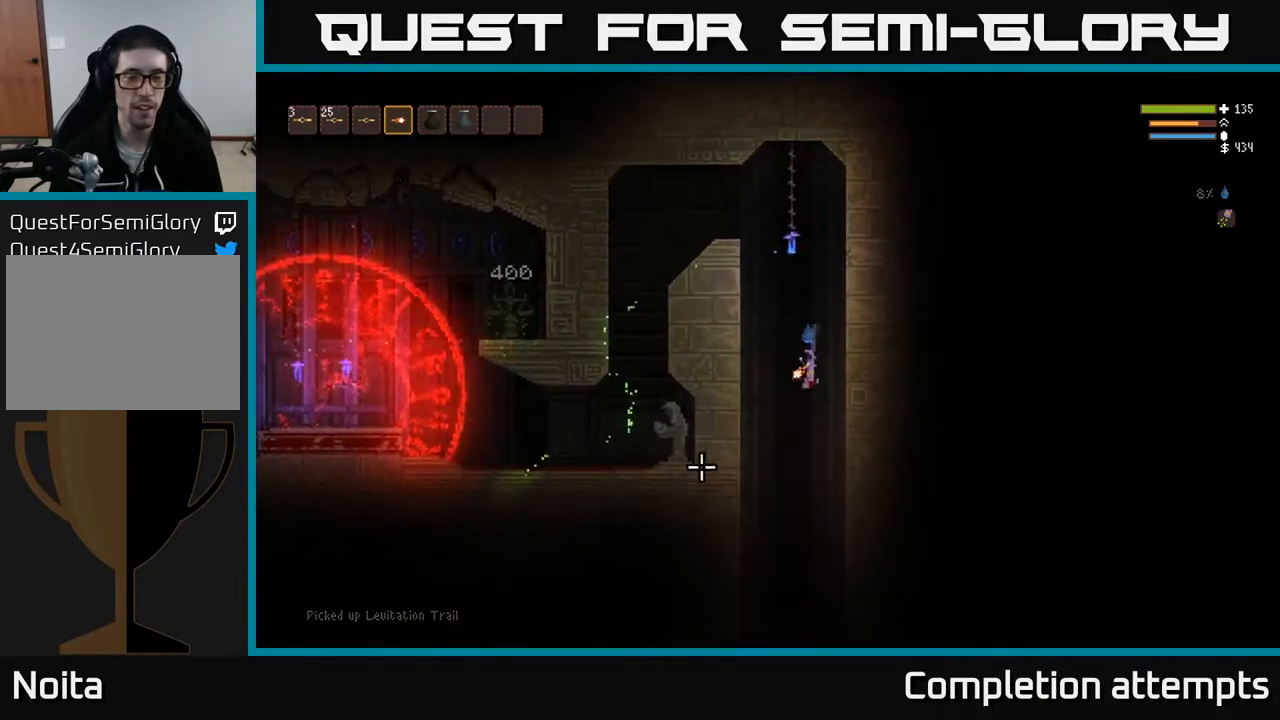
{"buttons": ["L2"], "left_stick": "center", "right_stick": "left", "events": [[83, "L1", "down"], [83, "right_stick", "left"], [217, "L1", "up"], [467, "L2", "down"]]}
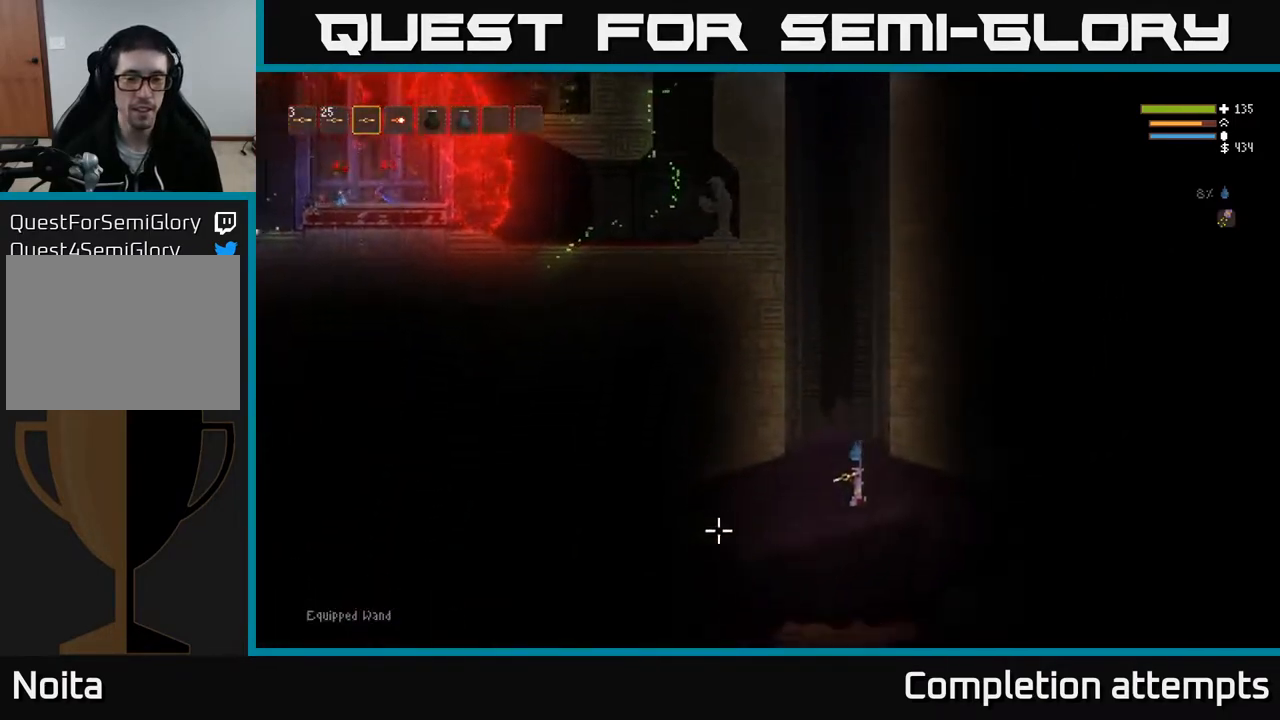
{"buttons": [], "left_stick": "left", "right_stick": "left", "events": [[100, "L2", "up"], [133, "left_stick", "left"]]}
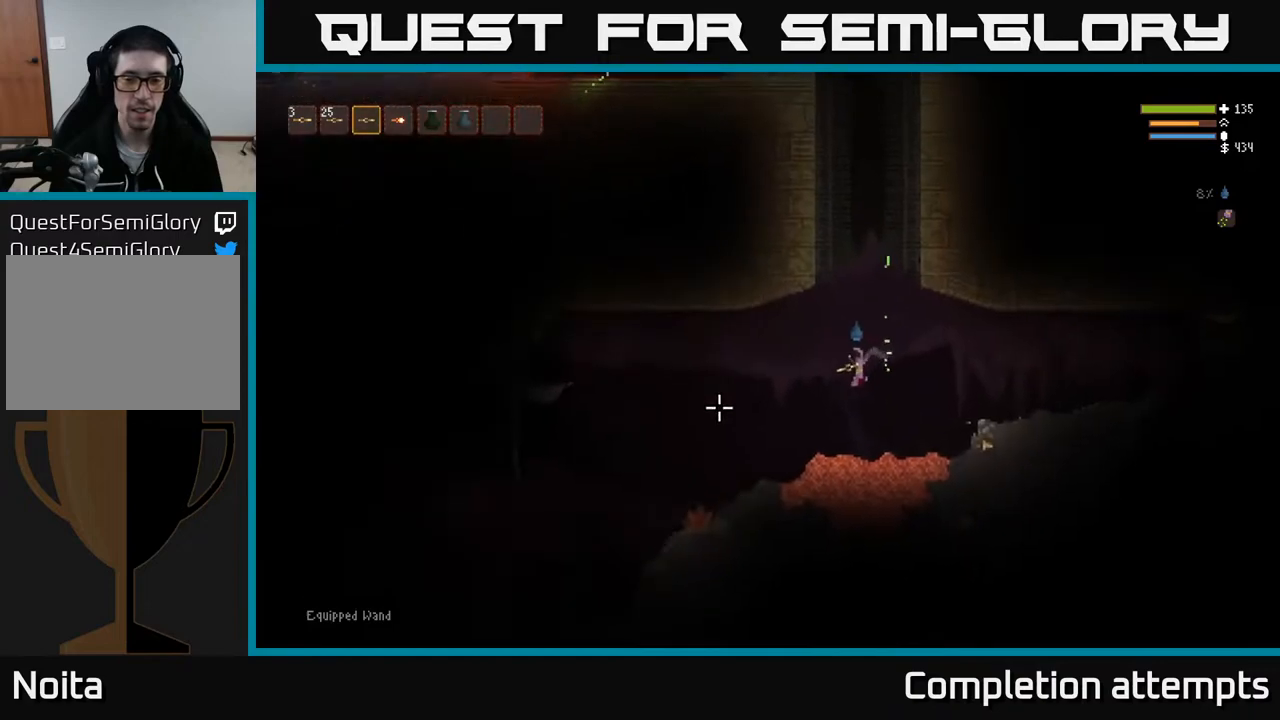
{"buttons": [], "left_stick": "left", "right_stick": "left", "events": [[333, "L2", "down"], [483, "L2", "up"]]}
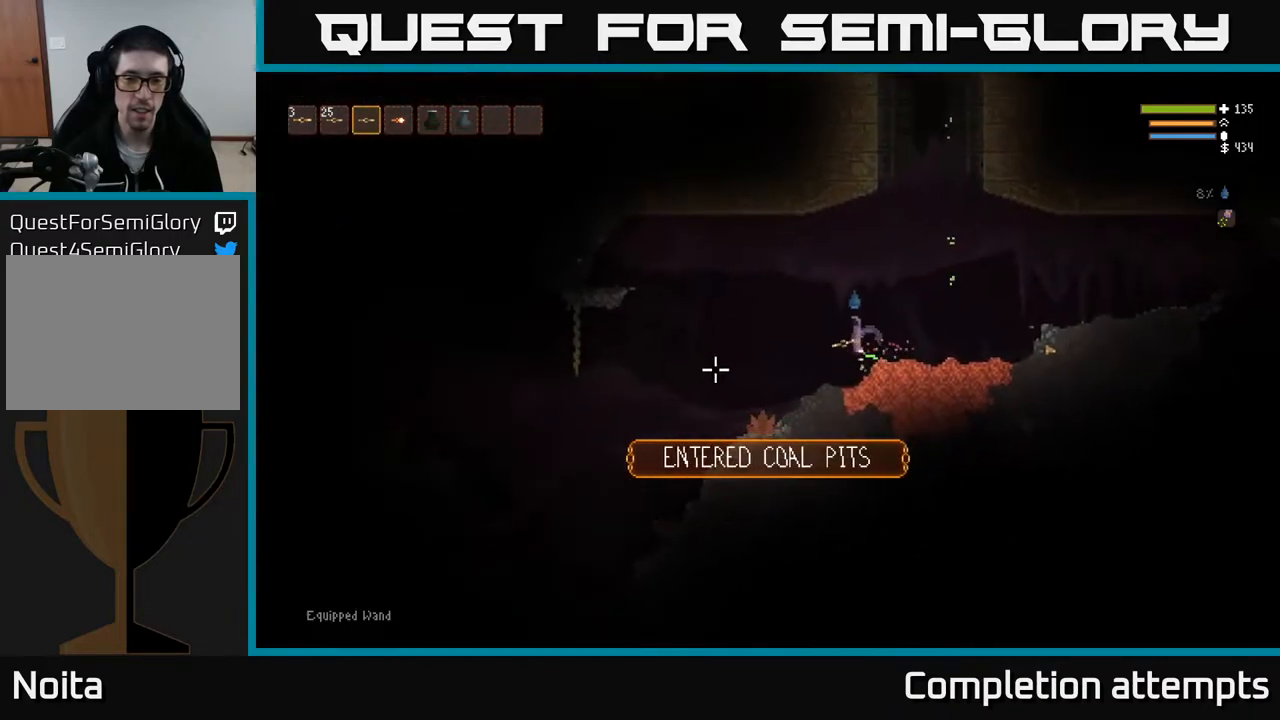
{"buttons": [], "left_stick": "left", "right_stick": "down-left", "events": [[50, "R1", "down"], [150, "right_stick", "down-left"], [167, "R1", "up"]]}
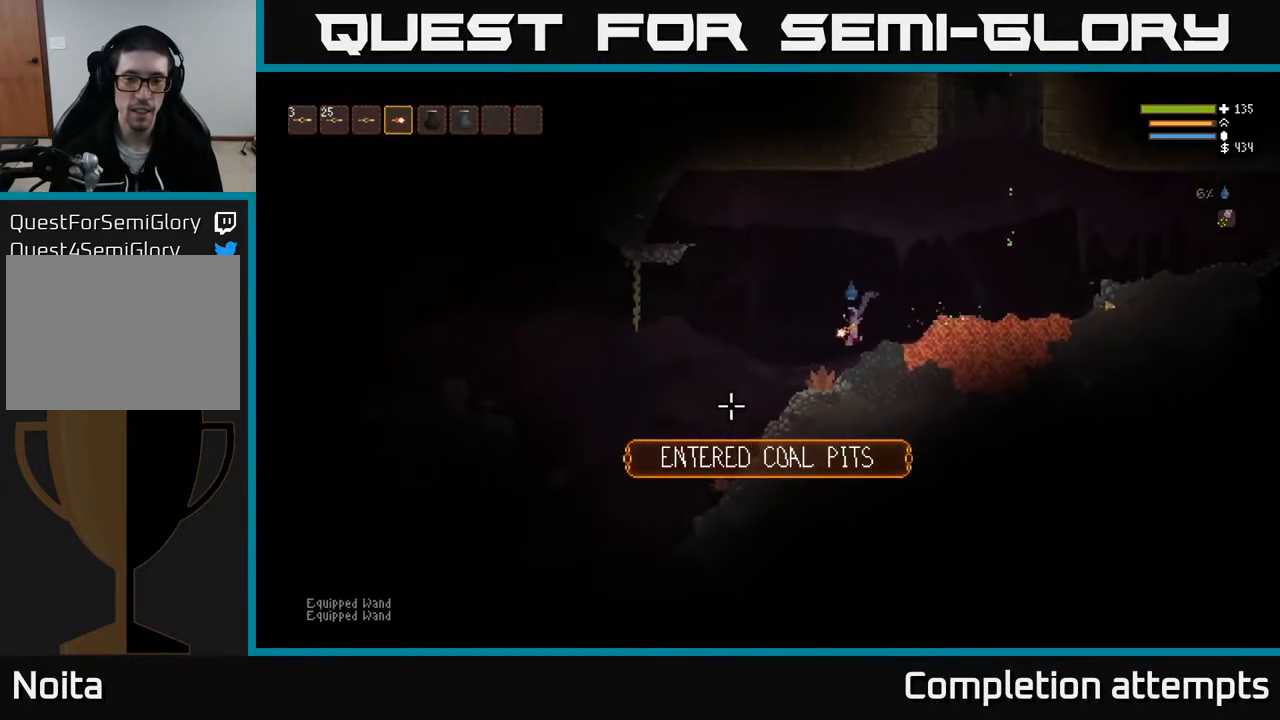
{"buttons": [], "left_stick": "left", "right_stick": "left", "events": [[183, "L2", "down"], [183, "right_stick", "left"], [317, "L2", "up"]]}
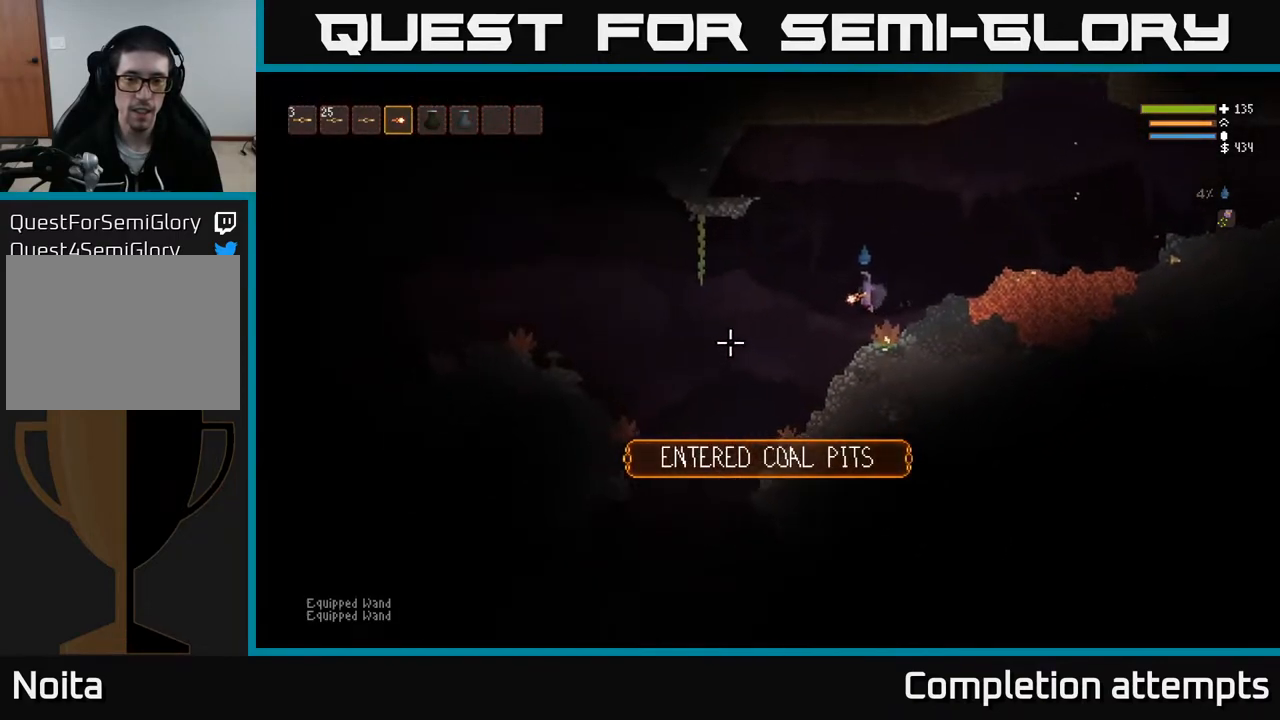
{"buttons": [], "left_stick": "left", "right_stick": "left", "events": []}
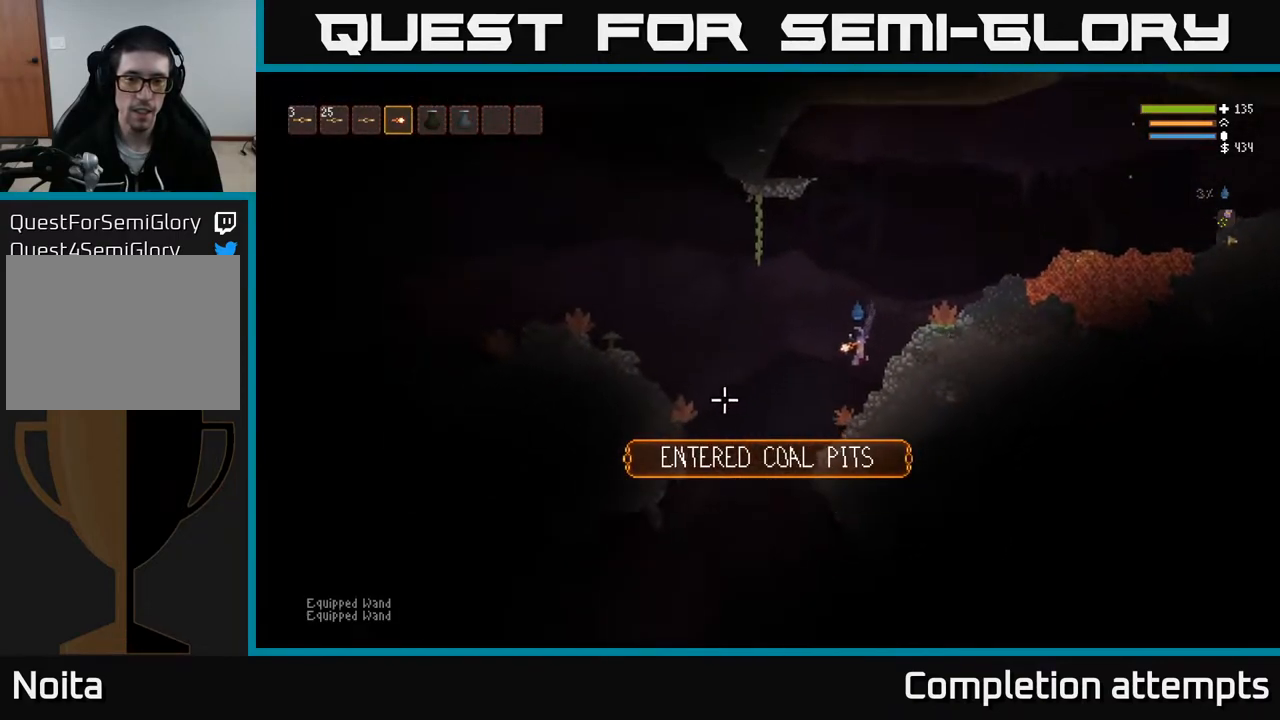
{"buttons": [], "left_stick": "left", "right_stick": "left", "events": [[50, "L2", "down"], [200, "L2", "up"]]}
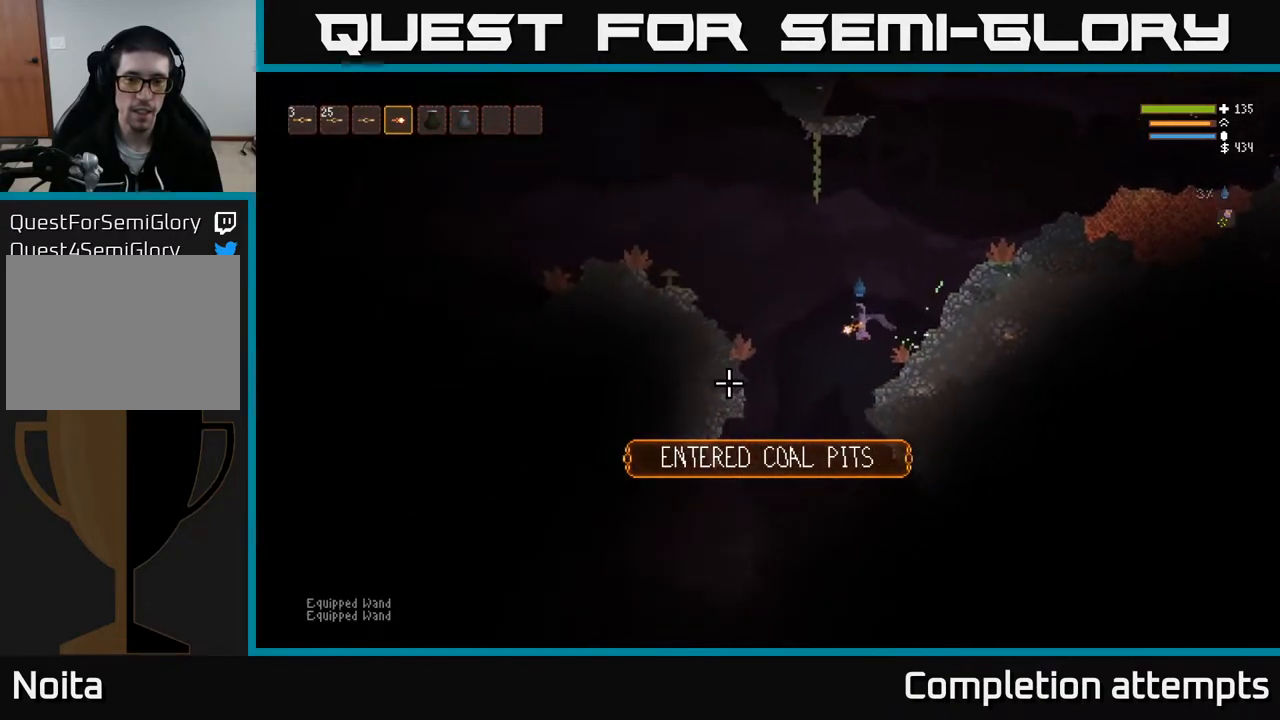
{"buttons": ["L2"], "left_stick": "left", "right_stick": "left", "events": [[417, "L2", "down"]]}
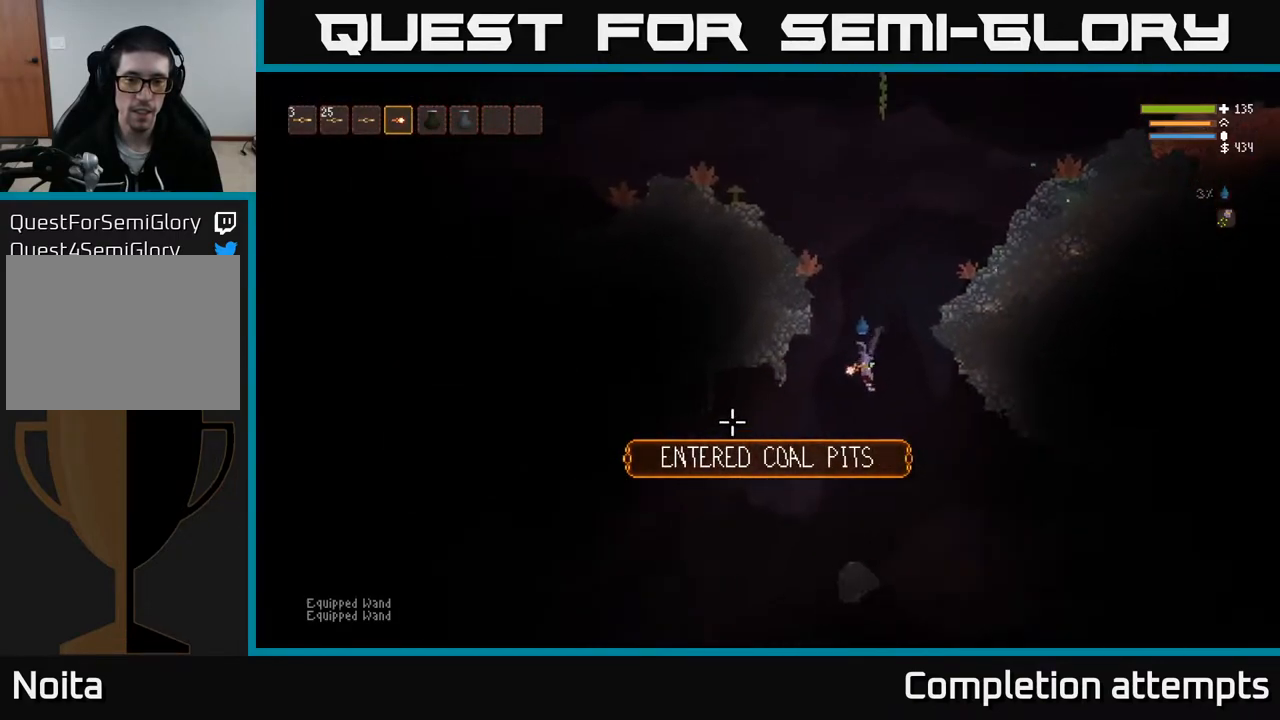
{"buttons": [], "left_stick": "left", "right_stick": "left", "events": [[50, "L2", "up"]]}
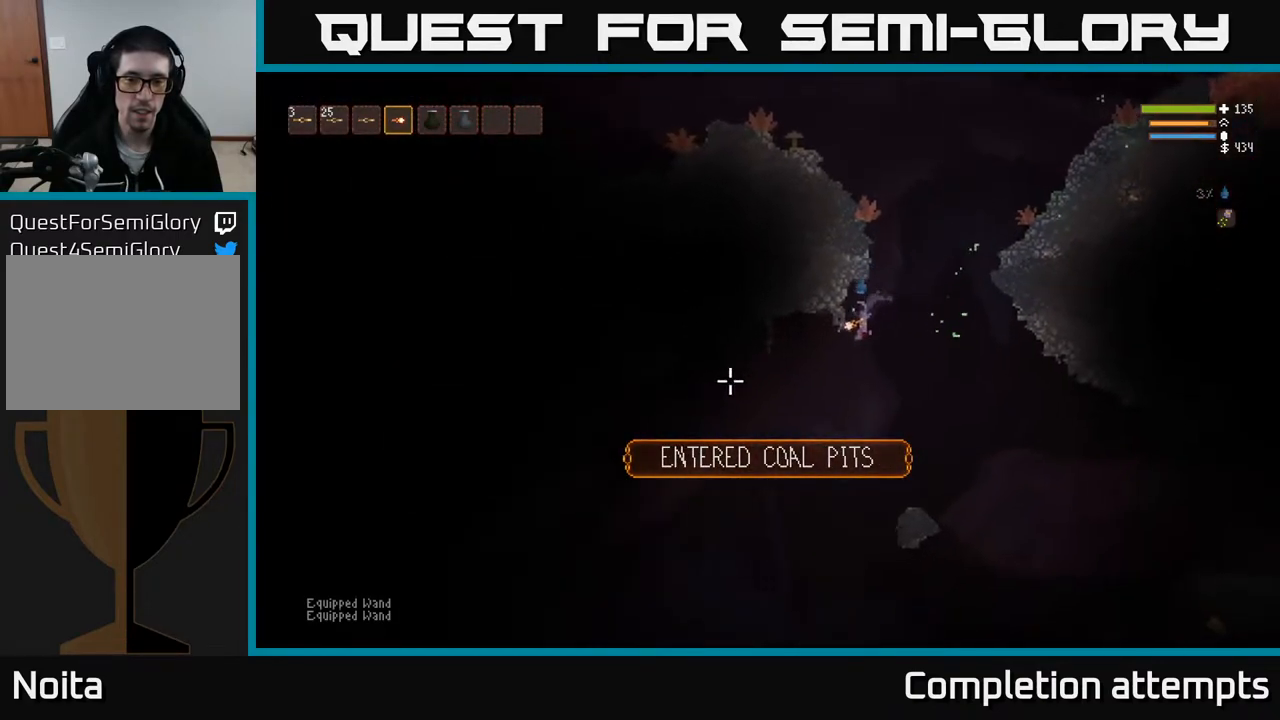
{"buttons": [], "left_stick": "left", "right_stick": "left", "events": [[150, "L2", "down"], [267, "L2", "up"]]}
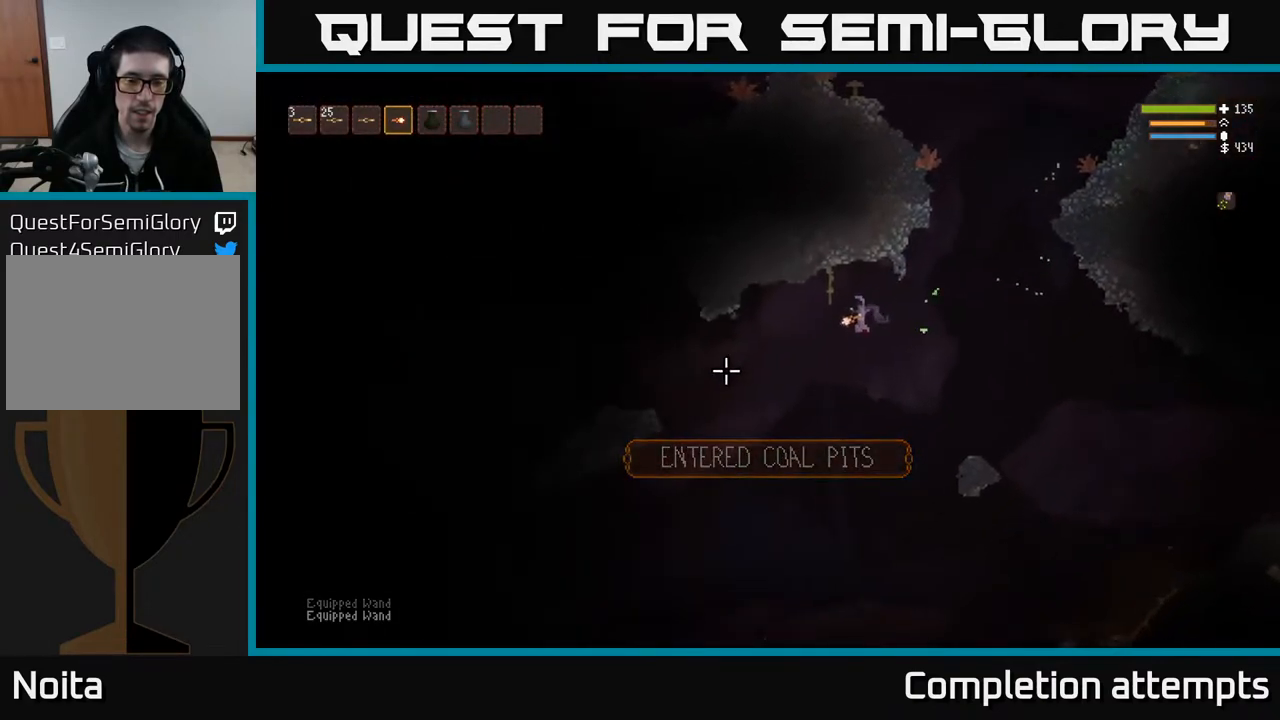
{"buttons": ["L2"], "left_stick": "left", "right_stick": "left", "events": [[500, "L2", "down"]]}
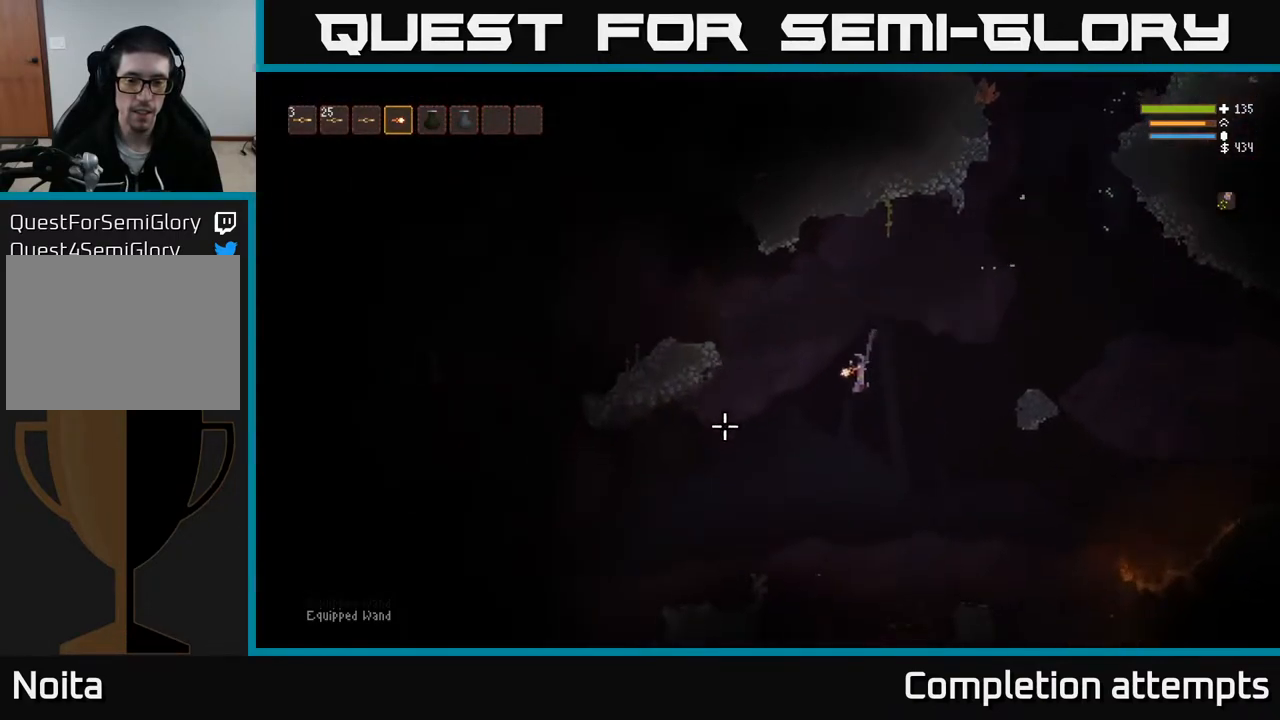
{"buttons": [], "left_stick": "left", "right_stick": "left", "events": [[133, "L2", "up"]]}
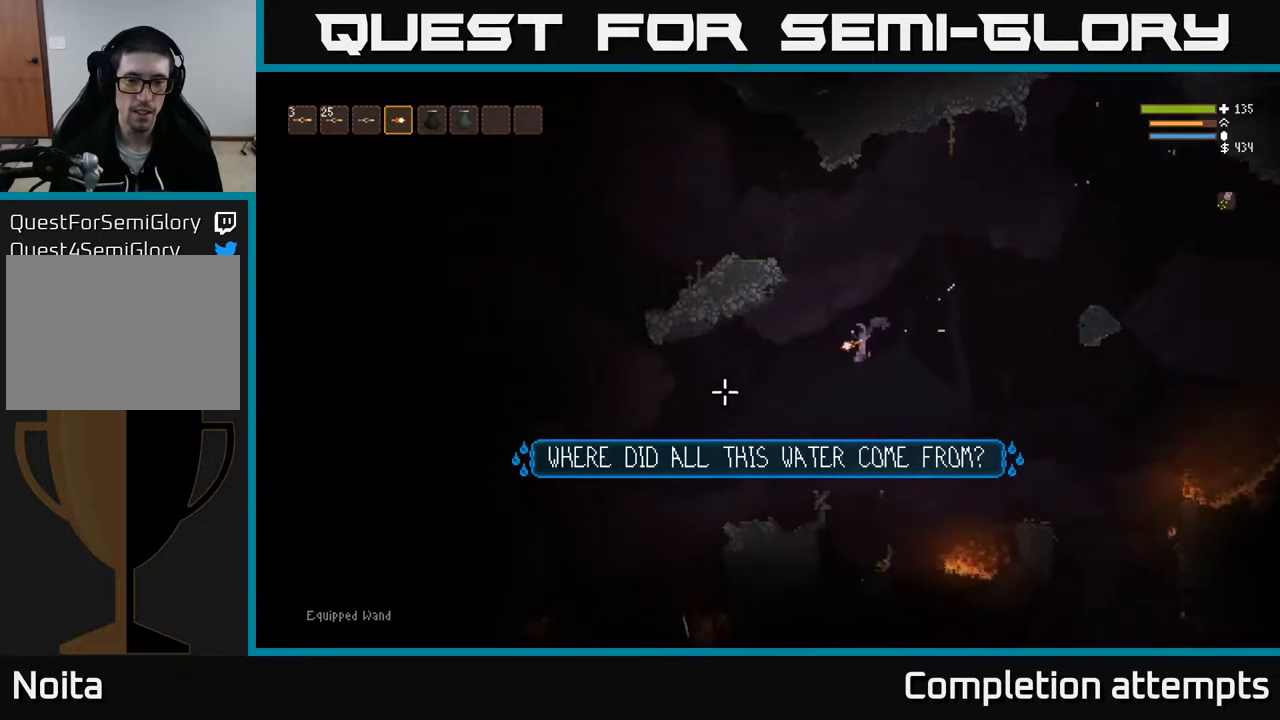
{"buttons": [], "left_stick": "left", "right_stick": "down-left", "events": [[200, "L2", "down"], [283, "L2", "up"], [450, "right_stick", "down-left"]]}
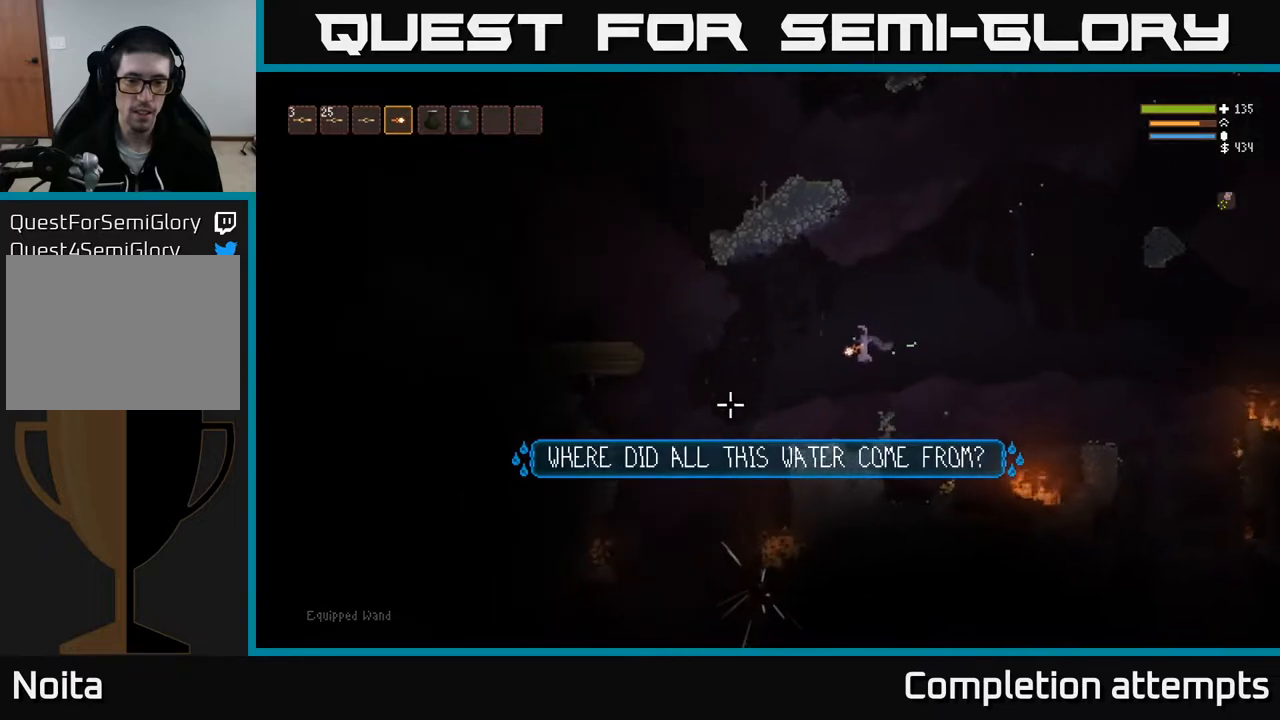
{"buttons": ["L2"], "left_stick": "left", "right_stick": "down-left", "events": [[367, "L2", "down"]]}
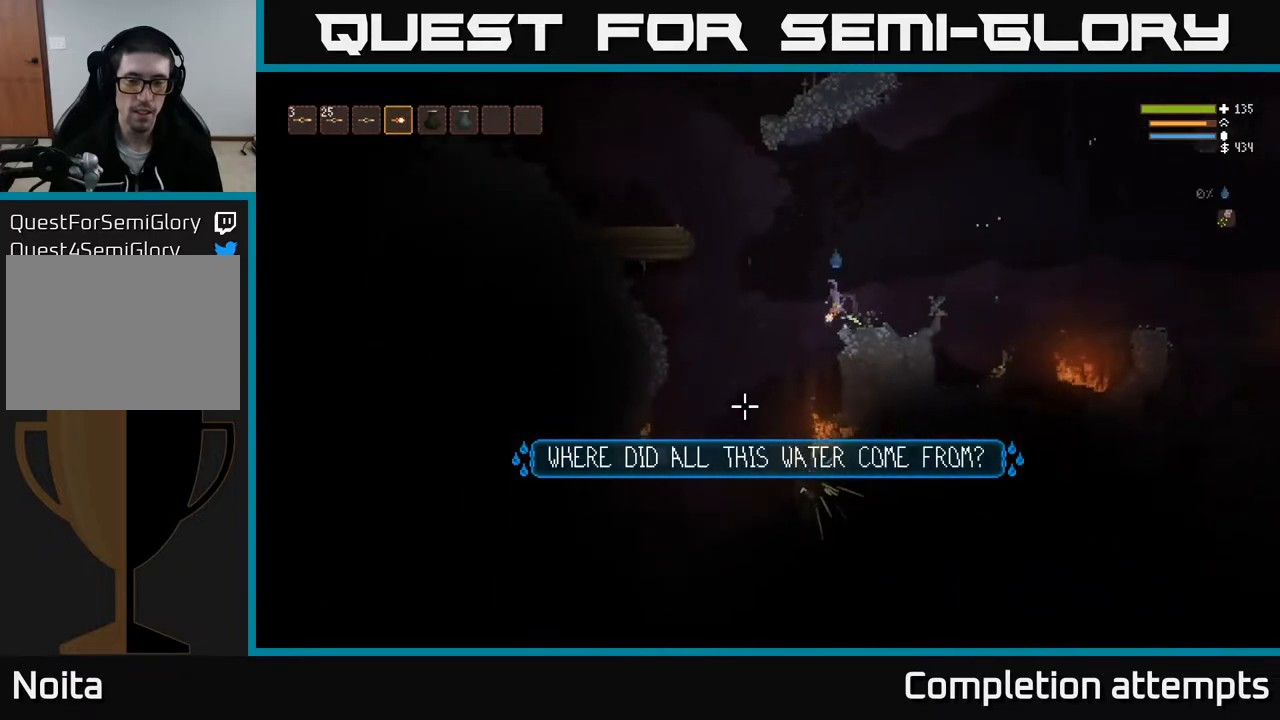
{"buttons": [], "left_stick": "center", "right_stick": "left", "events": [[17, "L2", "up"], [383, "left_stick", "center"], [450, "right_stick", "left"]]}
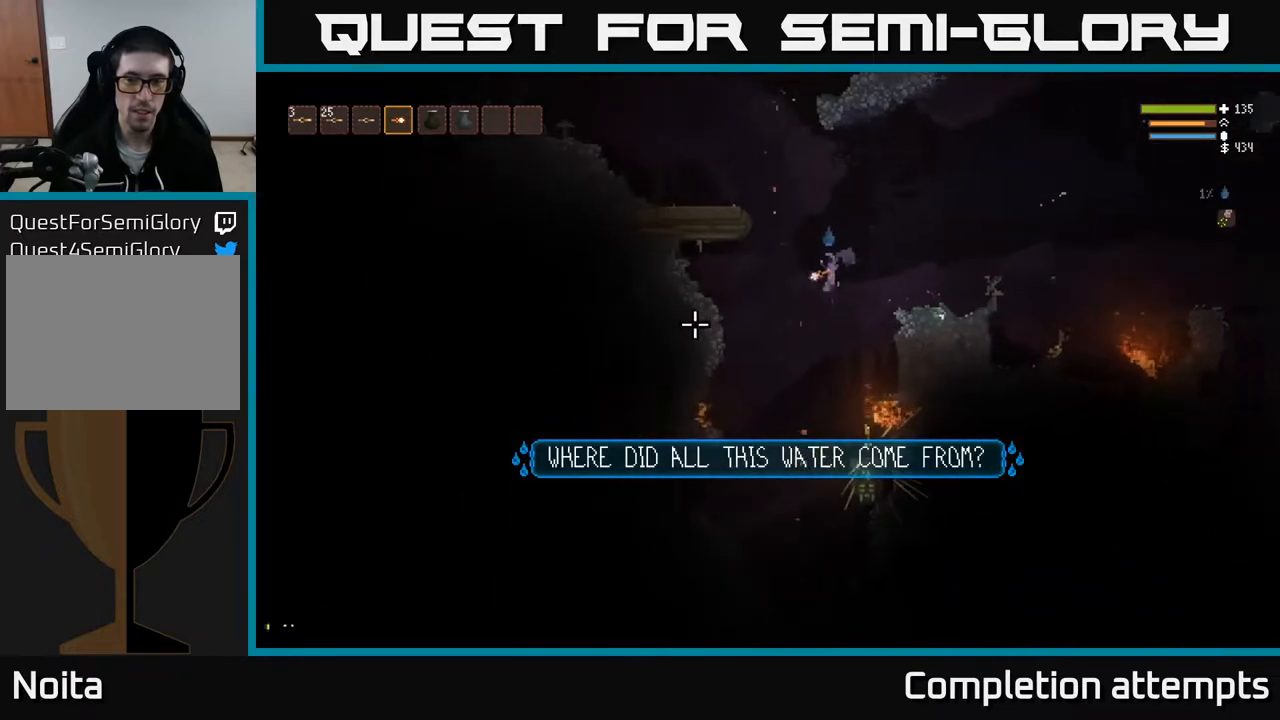
{"buttons": ["A"], "left_stick": "center", "right_stick": "center", "events": [[50, "left_stick", "right"], [250, "right_stick", "center"], [400, "left_stick", "center"], [467, "A", "down"]]}
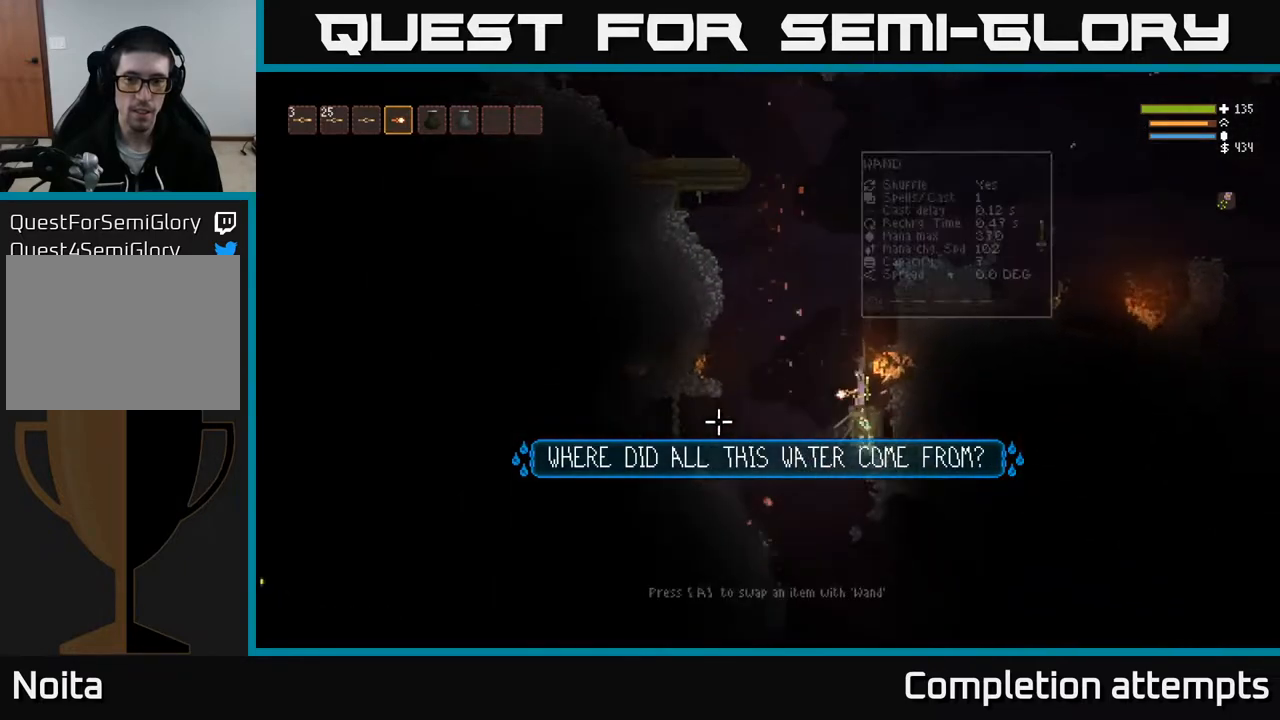
{"buttons": [], "left_stick": "center", "right_stick": "center", "events": [[83, "A", "up"]]}
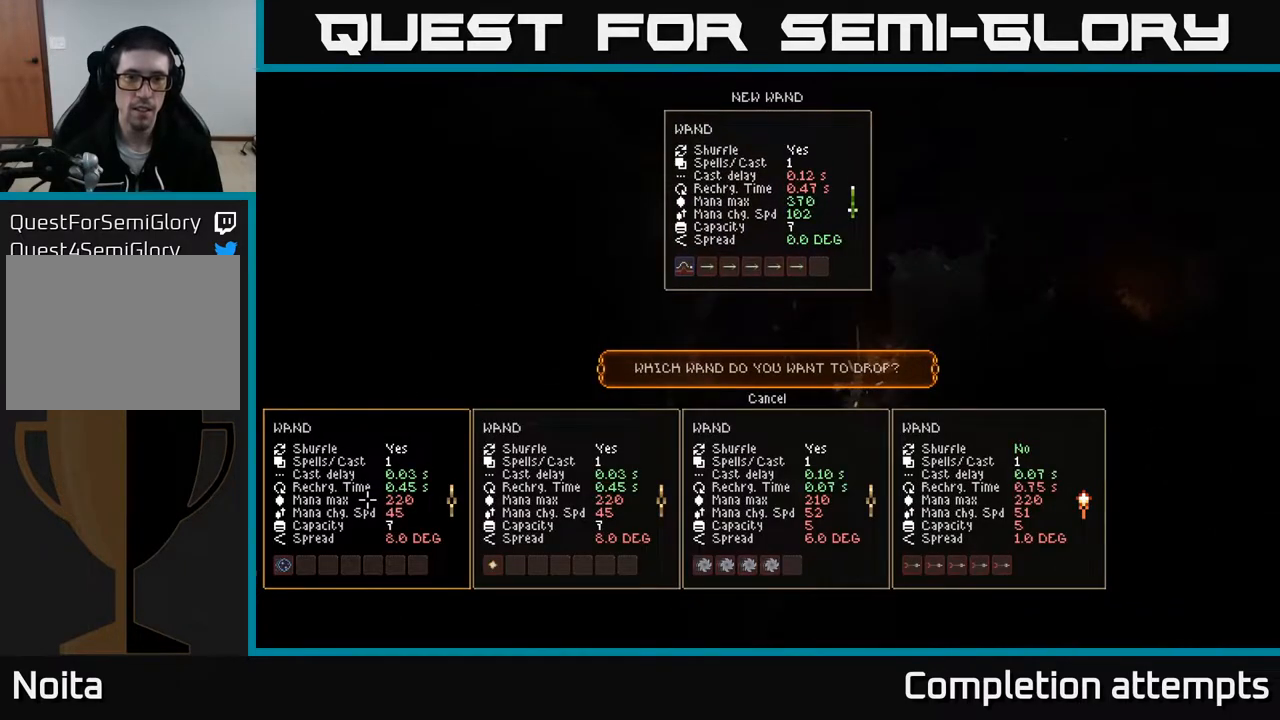
{"buttons": [], "left_stick": "center", "right_stick": "center", "events": []}
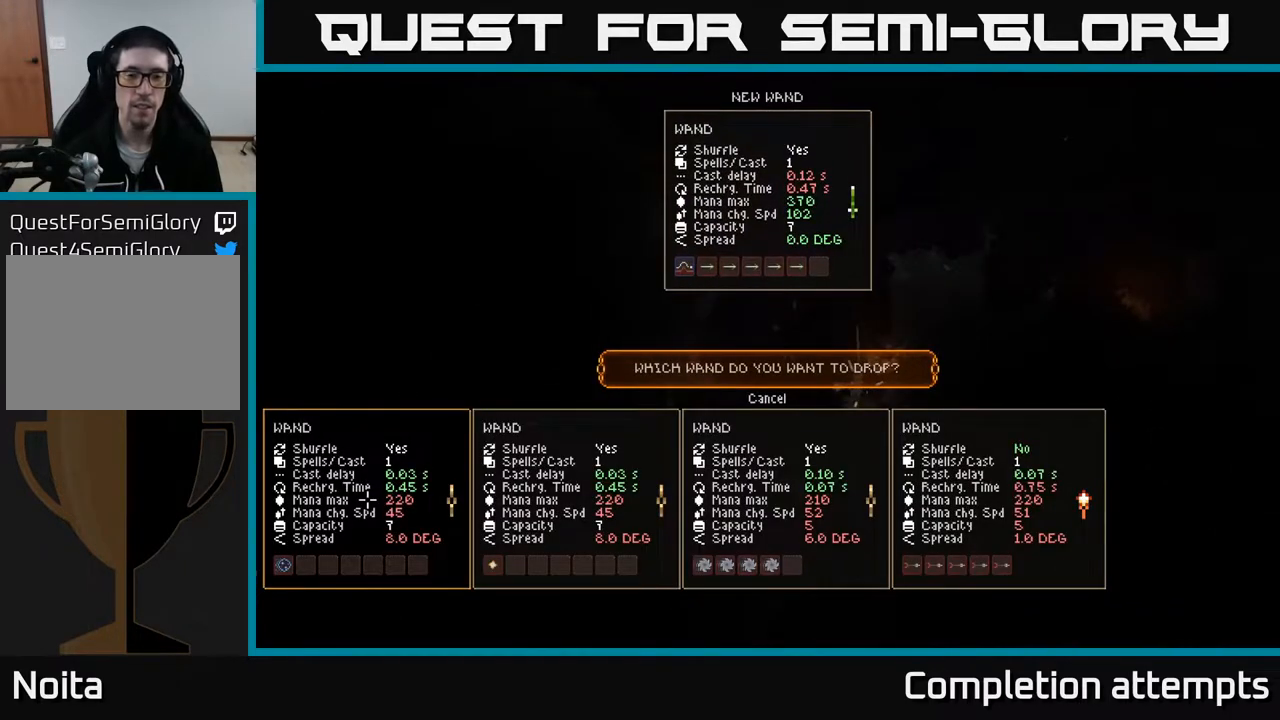
{"buttons": [], "left_stick": "center", "right_stick": "center", "events": []}
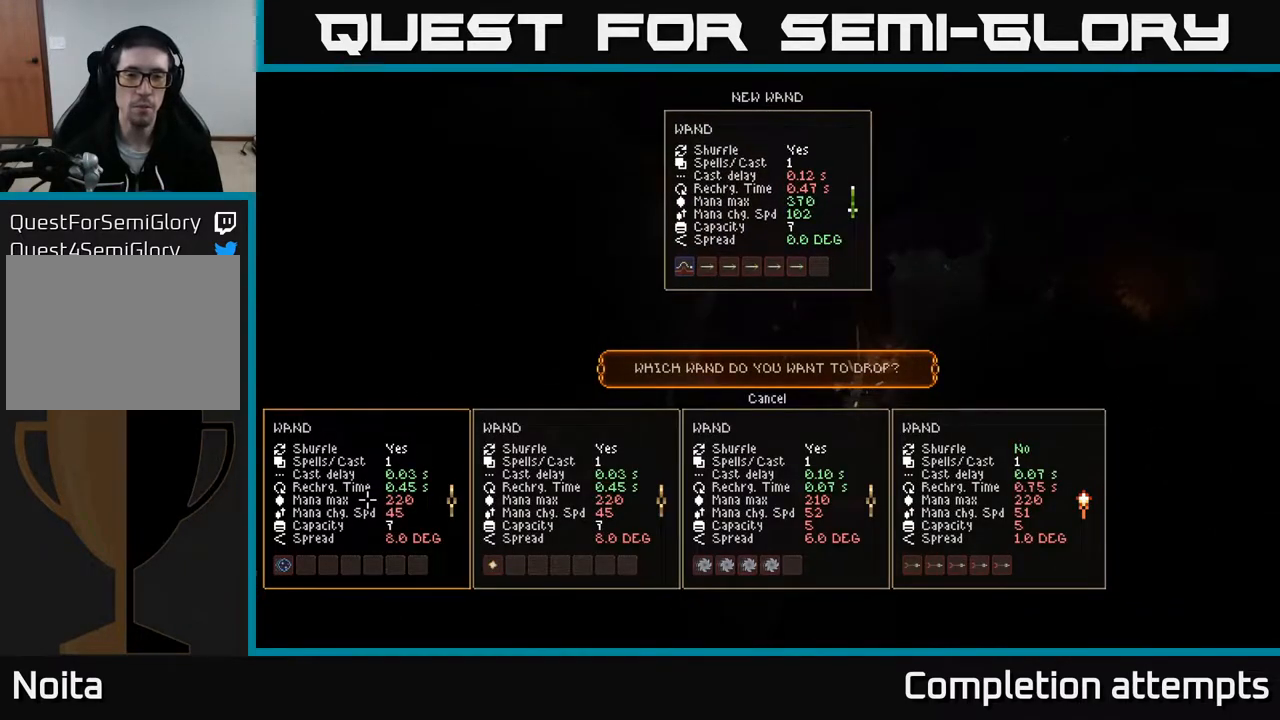
{"buttons": ["DPAD_RIGHT"], "left_stick": "center", "right_stick": "center", "events": [[467, "DPAD_RIGHT", "down"]]}
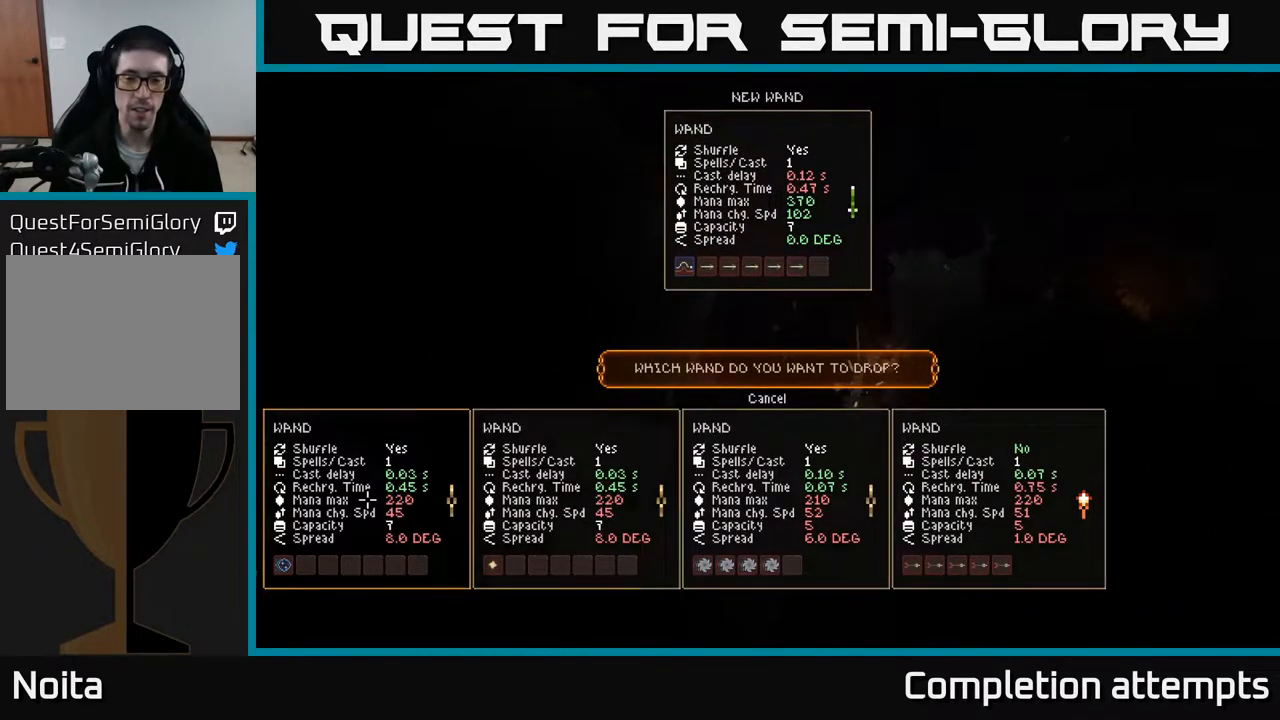
{"buttons": [], "left_stick": "center", "right_stick": "center", "events": [[67, "DPAD_RIGHT", "up"], [167, "DPAD_RIGHT", "down"], [267, "DPAD_RIGHT", "up"], [367, "DPAD_RIGHT", "down"], [467, "DPAD_RIGHT", "up"]]}
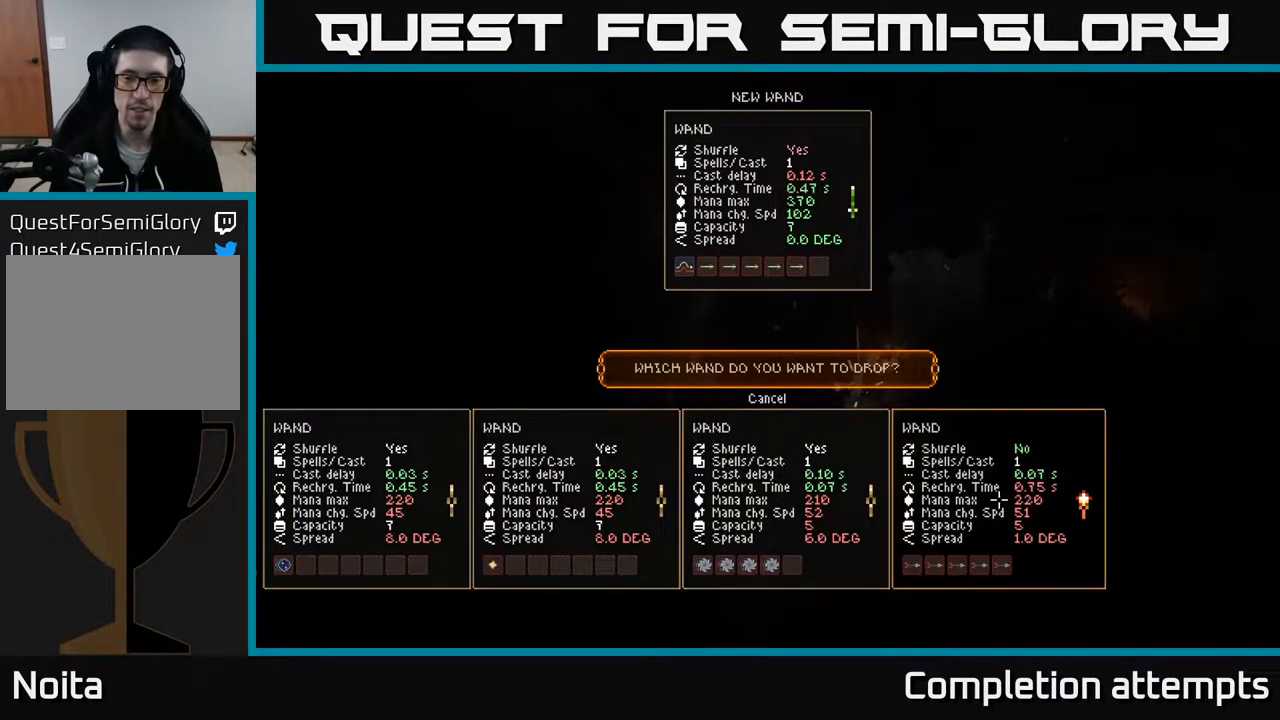
{"buttons": ["L2"], "left_stick": "left", "right_stick": "center", "events": [[267, "A", "down"], [333, "A", "up"], [383, "left_stick", "left"], [467, "L2", "down"]]}